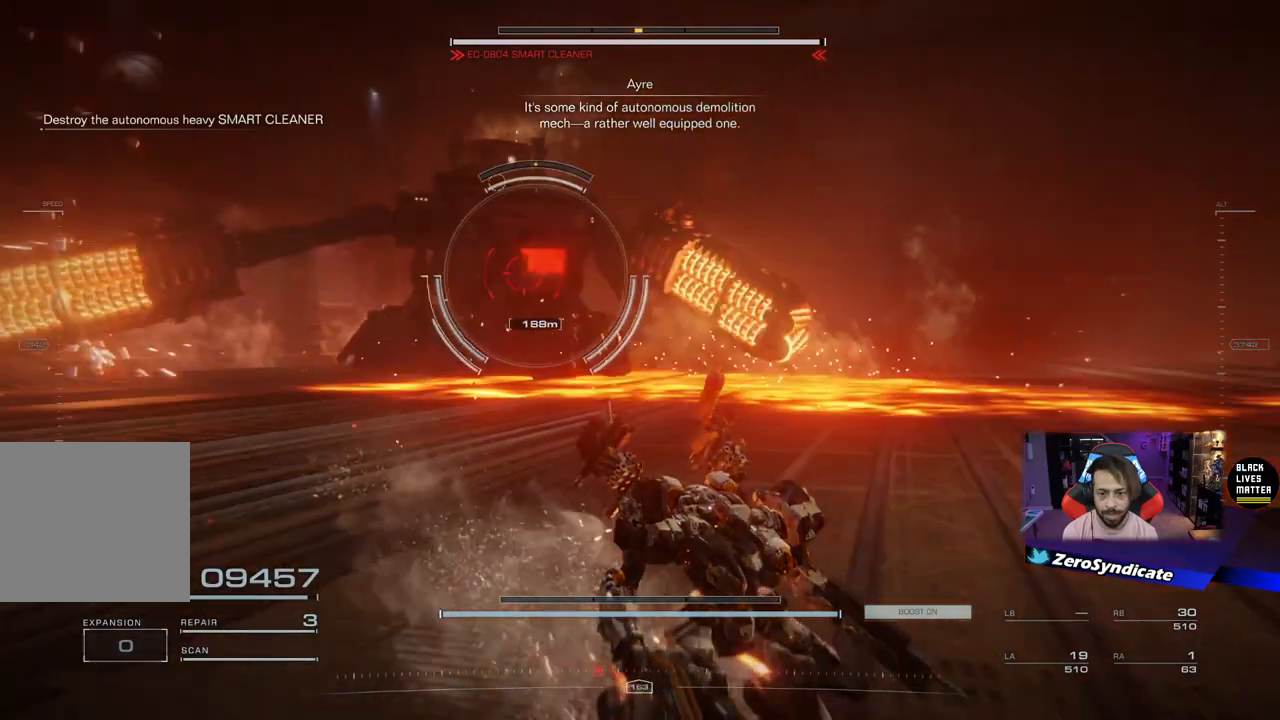
Gameplay with a controller (Xbox layout); each line is a JSON object with the inputs held at the frame after it. "events" lists button and stick changes between this image and that frame as [ms after this image, input, new state], when the widget could be followed in between.
{"buttons": [], "left_stick": "down-right", "right_stick": "left", "events": []}
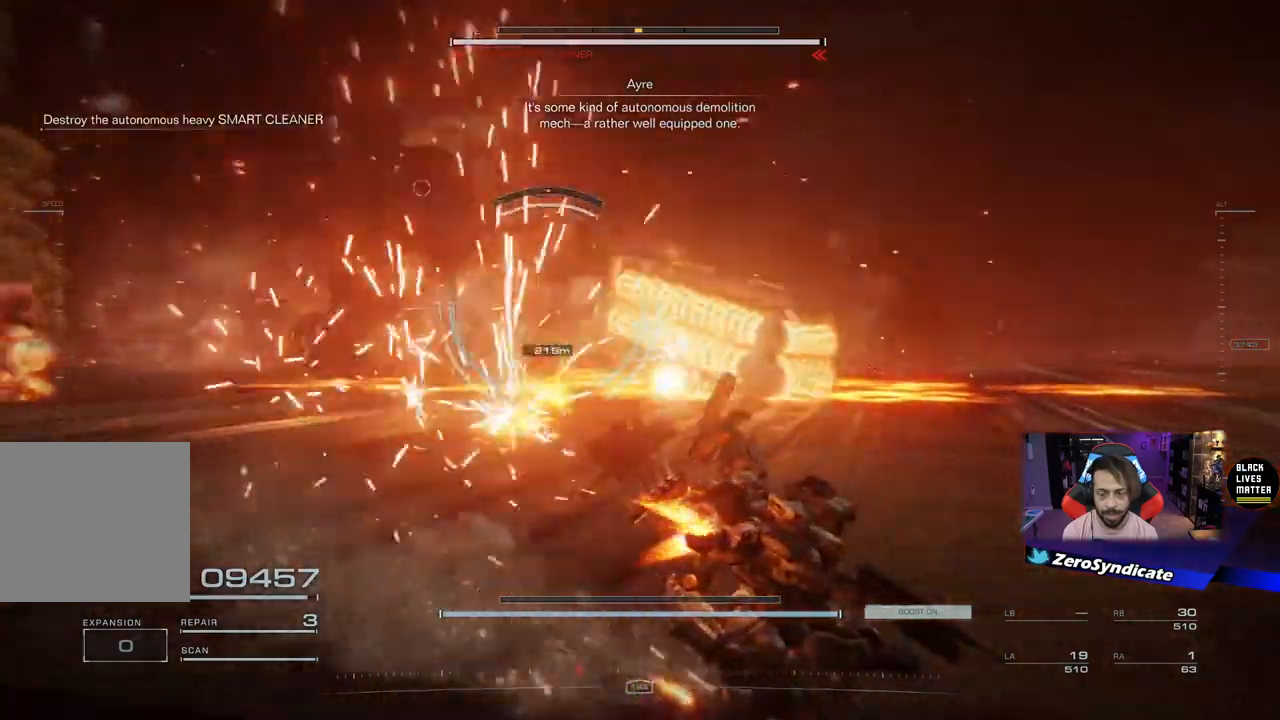
{"buttons": [], "left_stick": "right", "right_stick": "left", "events": [[217, "left_stick", "right"]]}
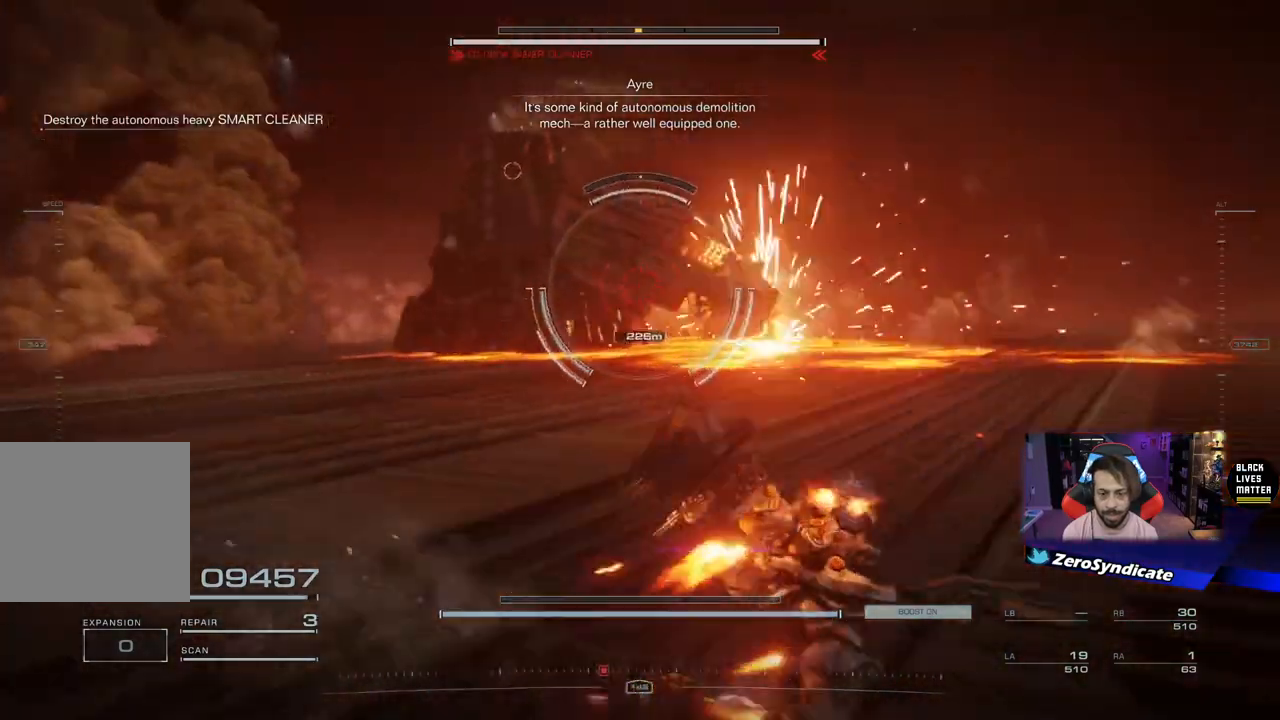
{"buttons": [], "left_stick": "up-right", "right_stick": "left", "events": [[433, "left_stick", "up-right"]]}
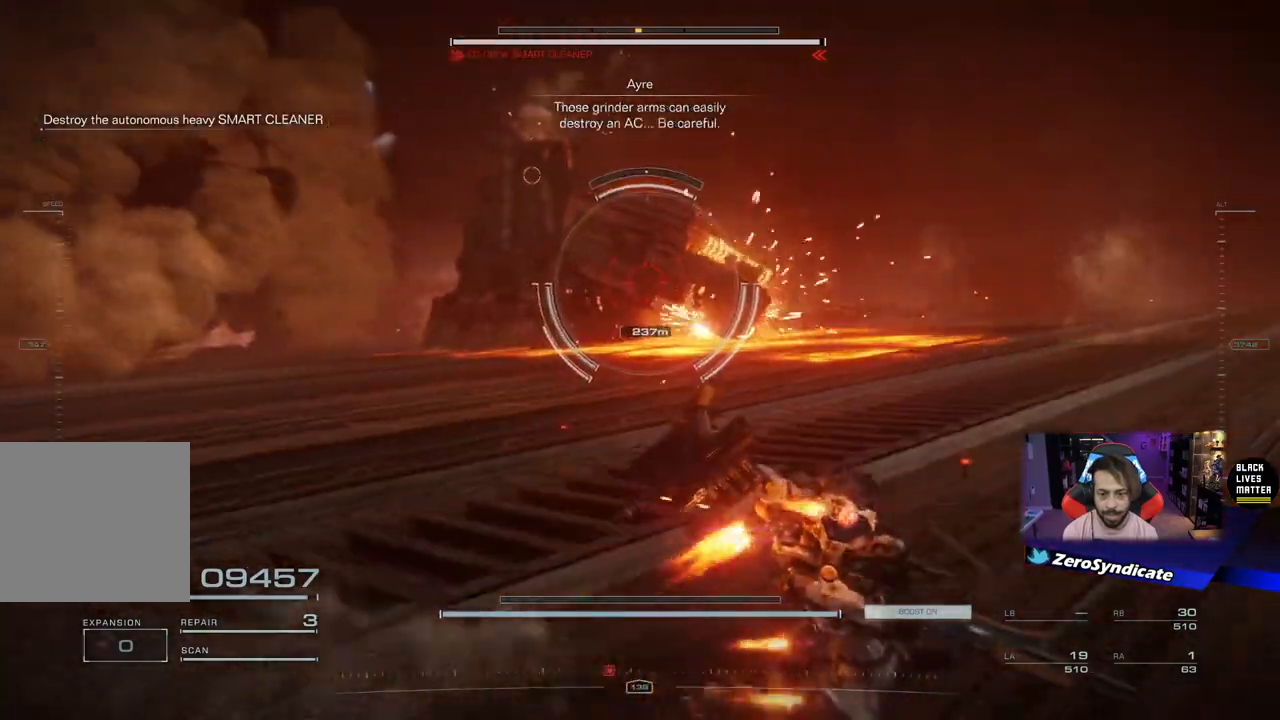
{"buttons": [], "left_stick": "right", "right_stick": "left", "events": [[417, "left_stick", "right"]]}
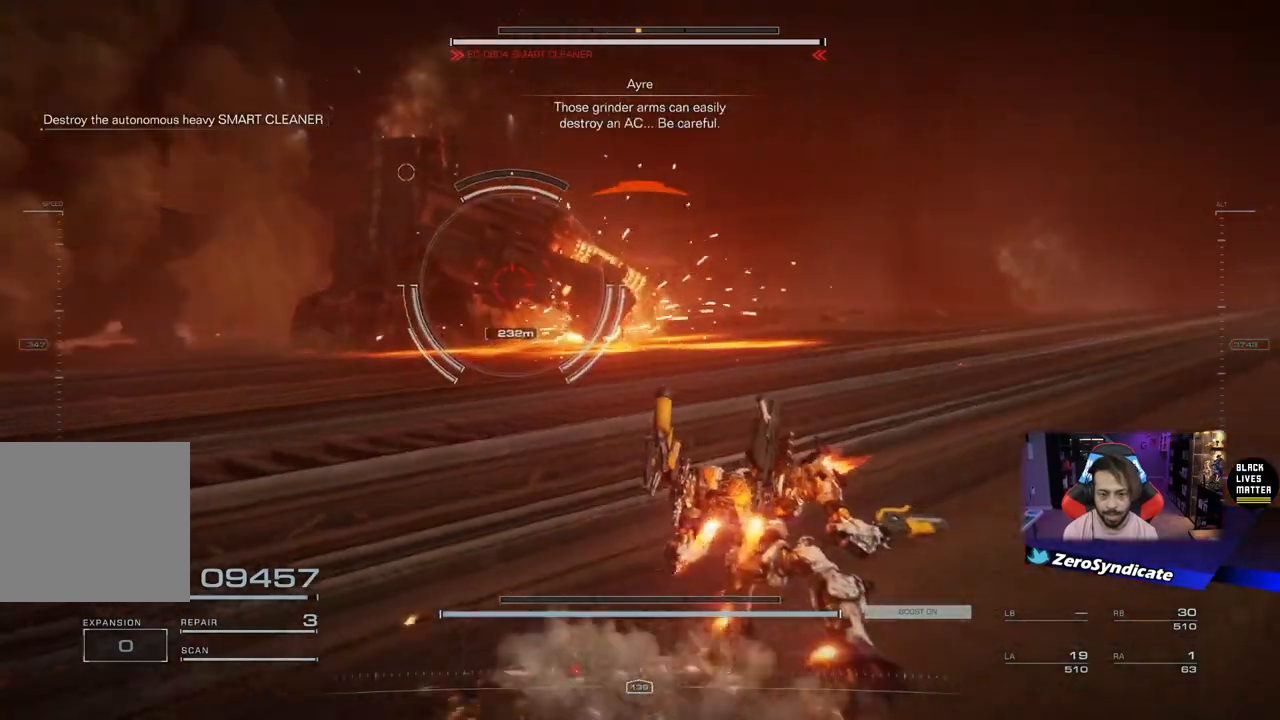
{"buttons": [], "left_stick": "right", "right_stick": "left", "events": []}
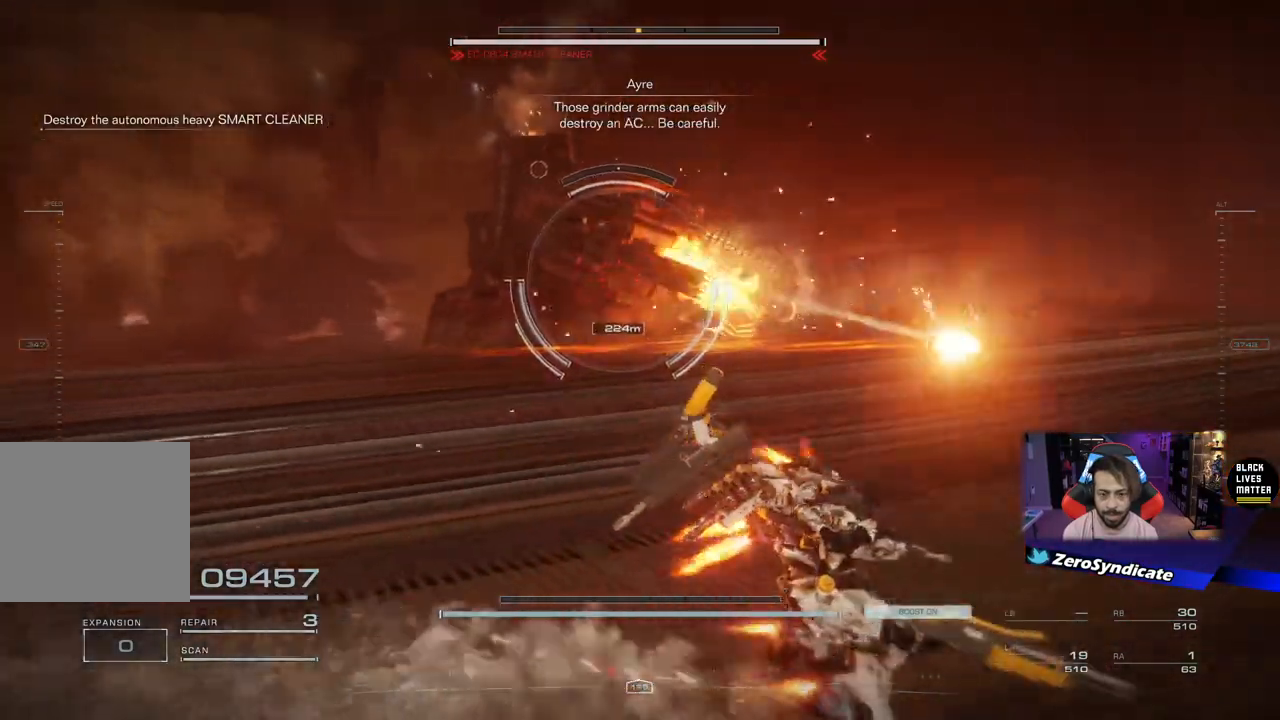
{"buttons": [], "left_stick": "right", "right_stick": "left", "events": []}
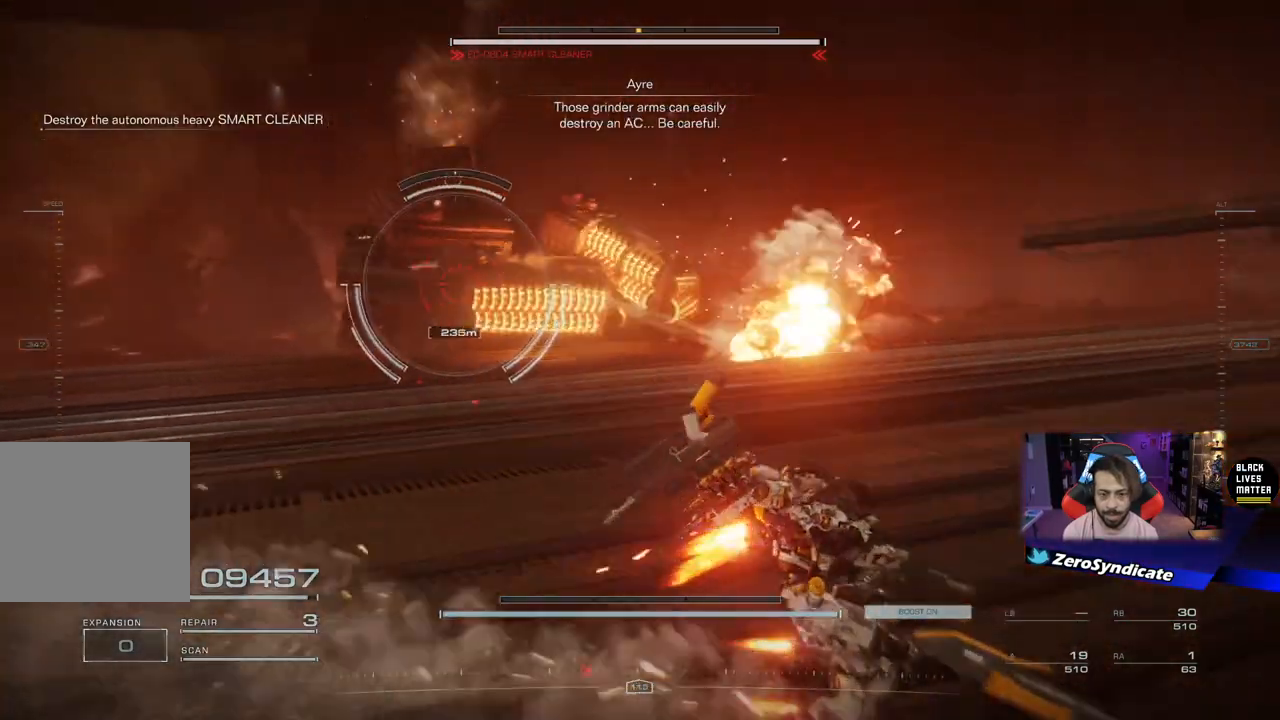
{"buttons": [], "left_stick": "up", "right_stick": "center", "events": [[117, "left_stick", "up-right"], [217, "left_stick", "up"], [433, "right_stick", "center"]]}
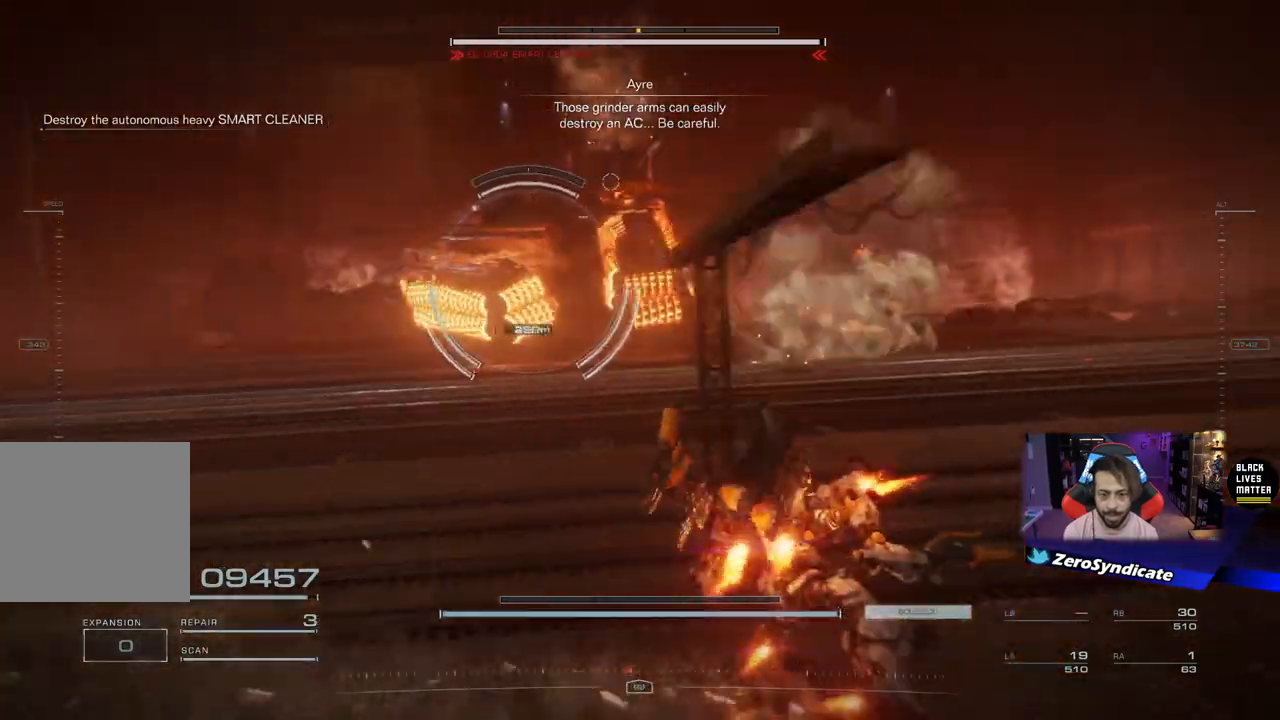
{"buttons": [], "left_stick": "up", "right_stick": "left", "events": [[100, "right_stick", "left"]]}
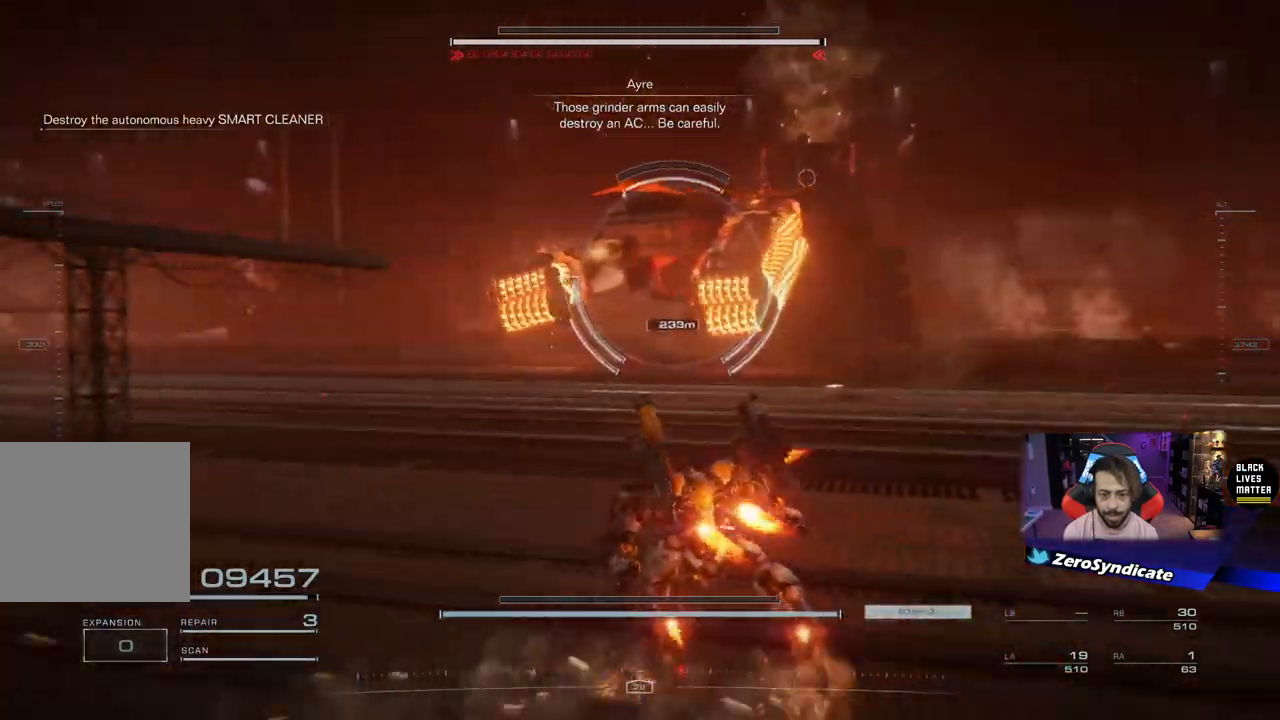
{"buttons": [], "left_stick": "up", "right_stick": "center", "events": [[50, "right_stick", "center"]]}
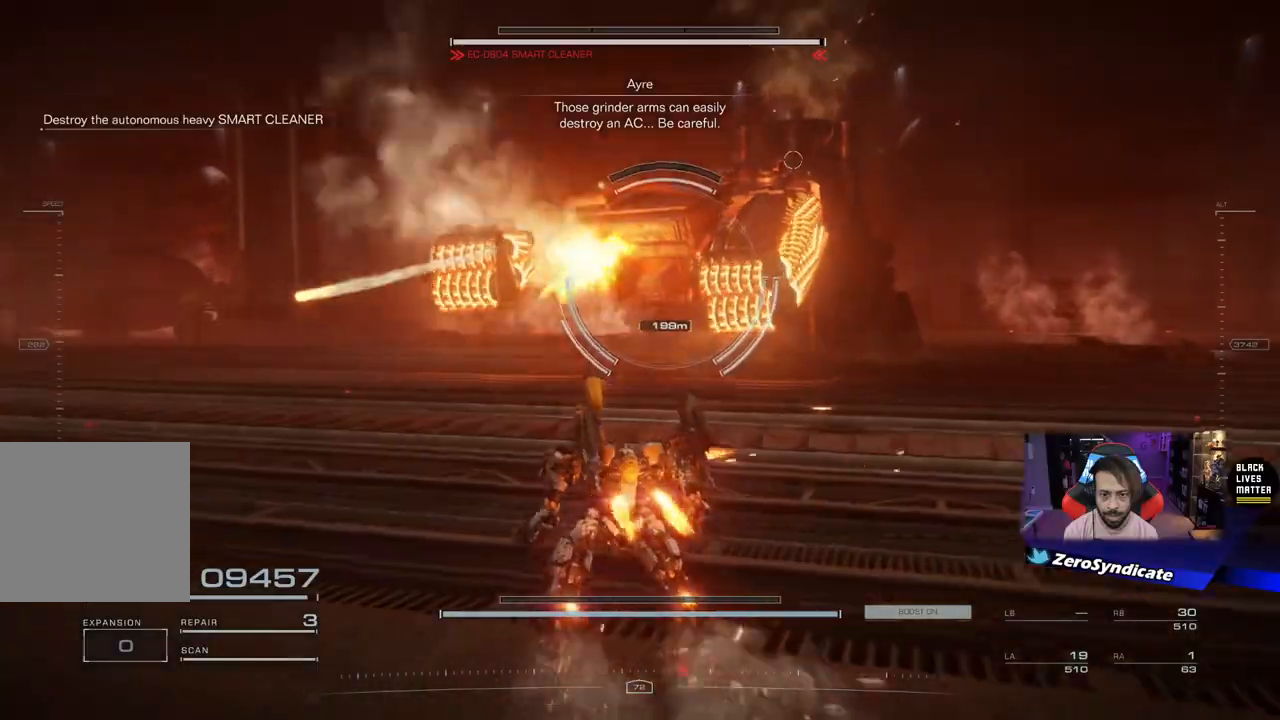
{"buttons": [], "left_stick": "up", "right_stick": "right", "events": [[133, "R2", "down"], [250, "R2", "up"], [300, "right_stick", "right"]]}
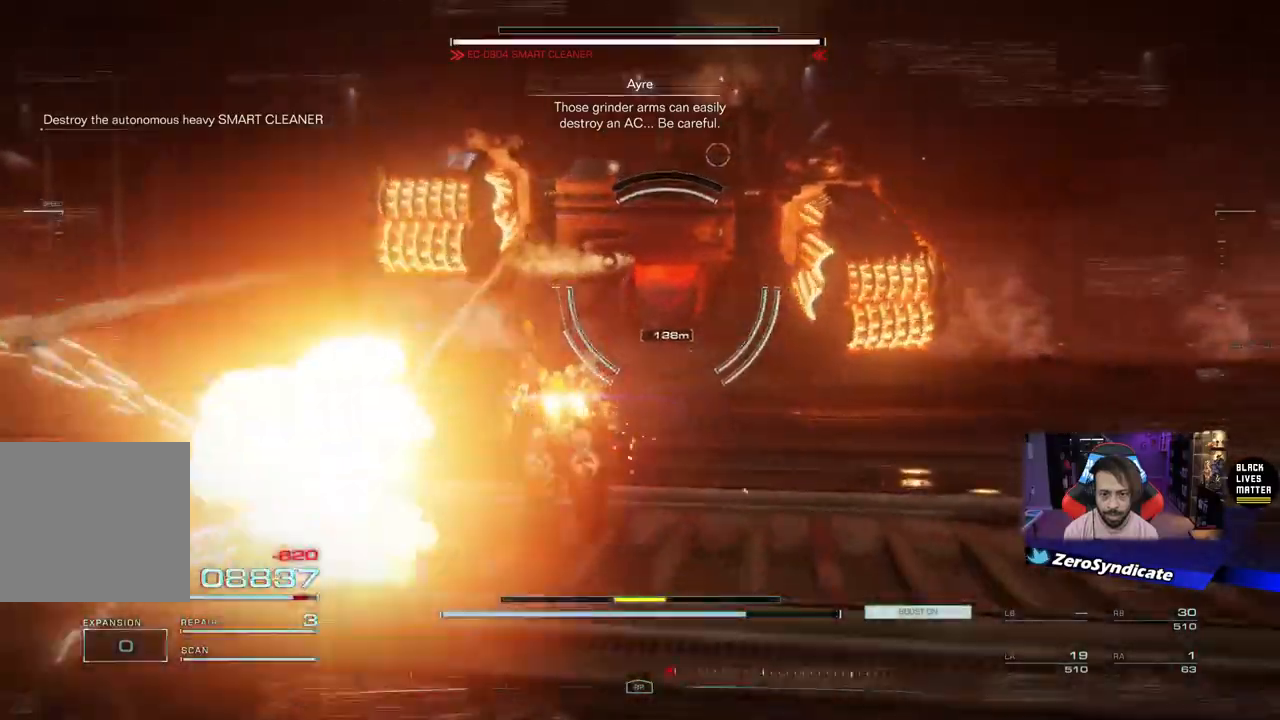
{"buttons": ["R1"], "left_stick": "up-right", "right_stick": "up-left", "events": [[133, "right_stick", "up-right"], [250, "left_stick", "up-right"], [283, "right_stick", "center"], [383, "R1", "down"], [417, "right_stick", "up-left"]]}
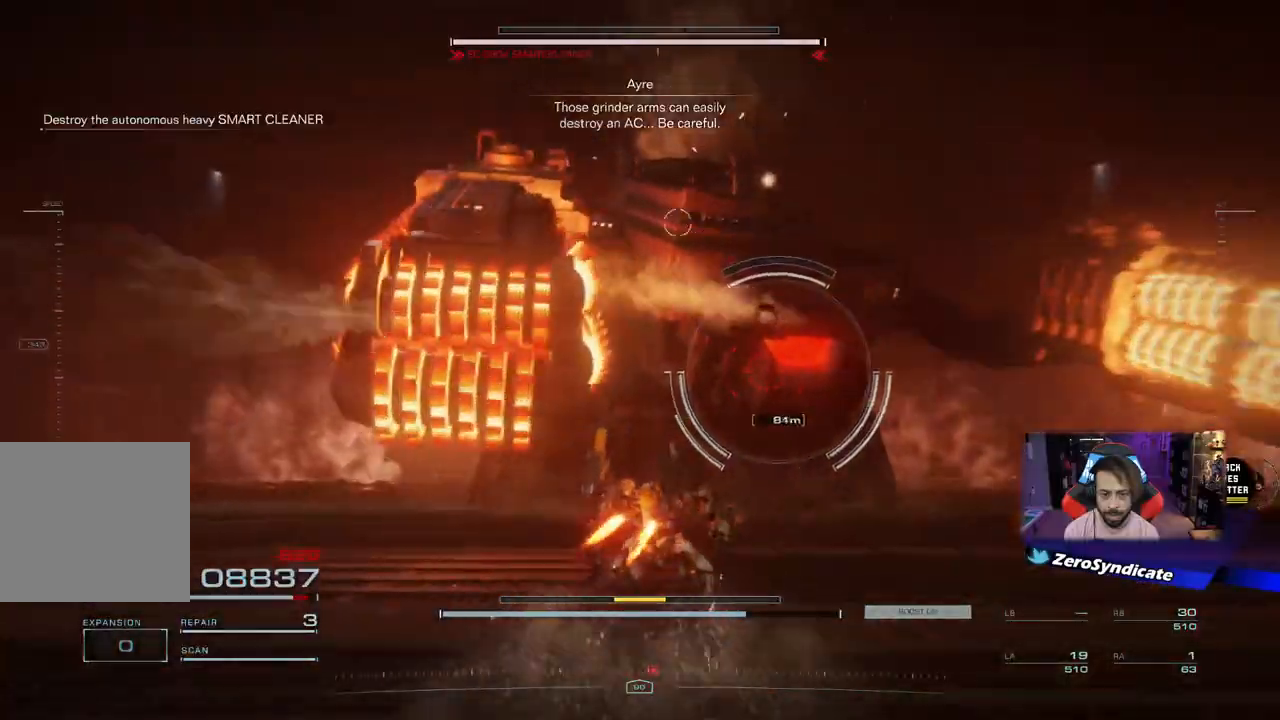
{"buttons": [], "left_stick": "right", "right_stick": "center", "events": [[17, "R1", "up"], [67, "right_stick", "center"], [133, "right_stick", "right"], [250, "left_stick", "right"], [417, "right_stick", "center"]]}
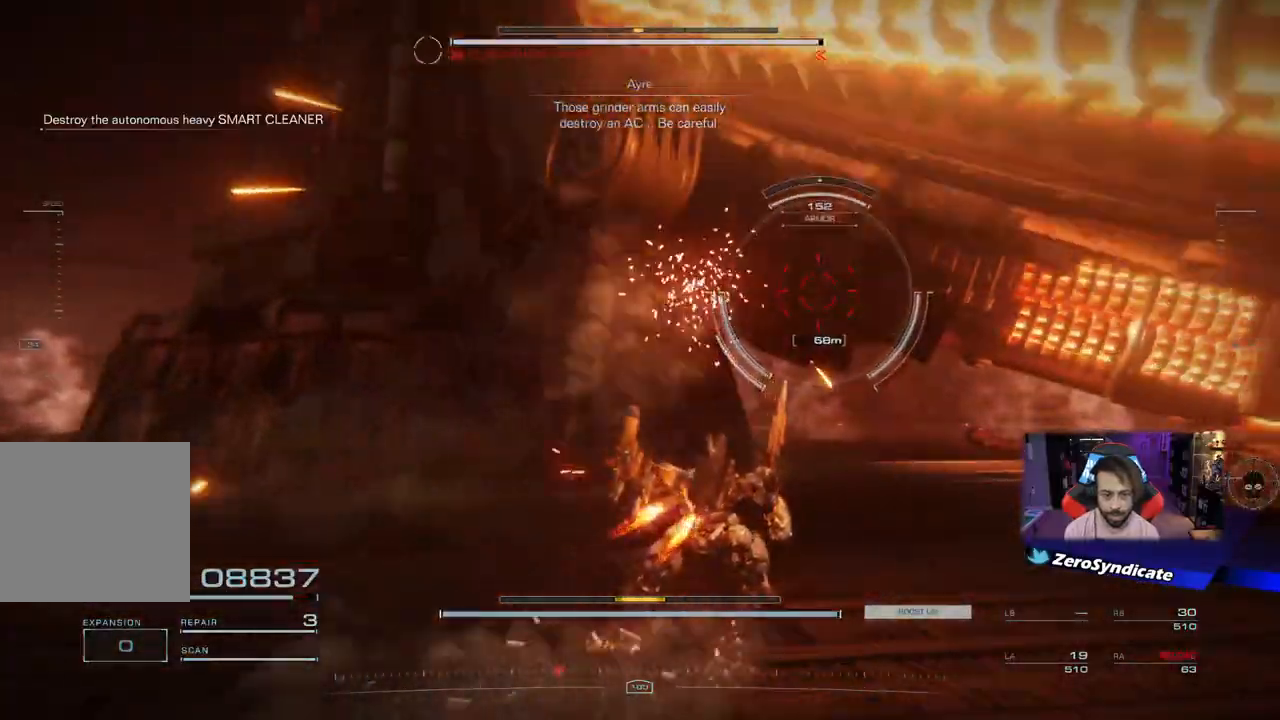
{"buttons": [], "left_stick": "up-right", "right_stick": "left", "events": [[100, "left_stick", "up-right"], [183, "right_stick", "left"]]}
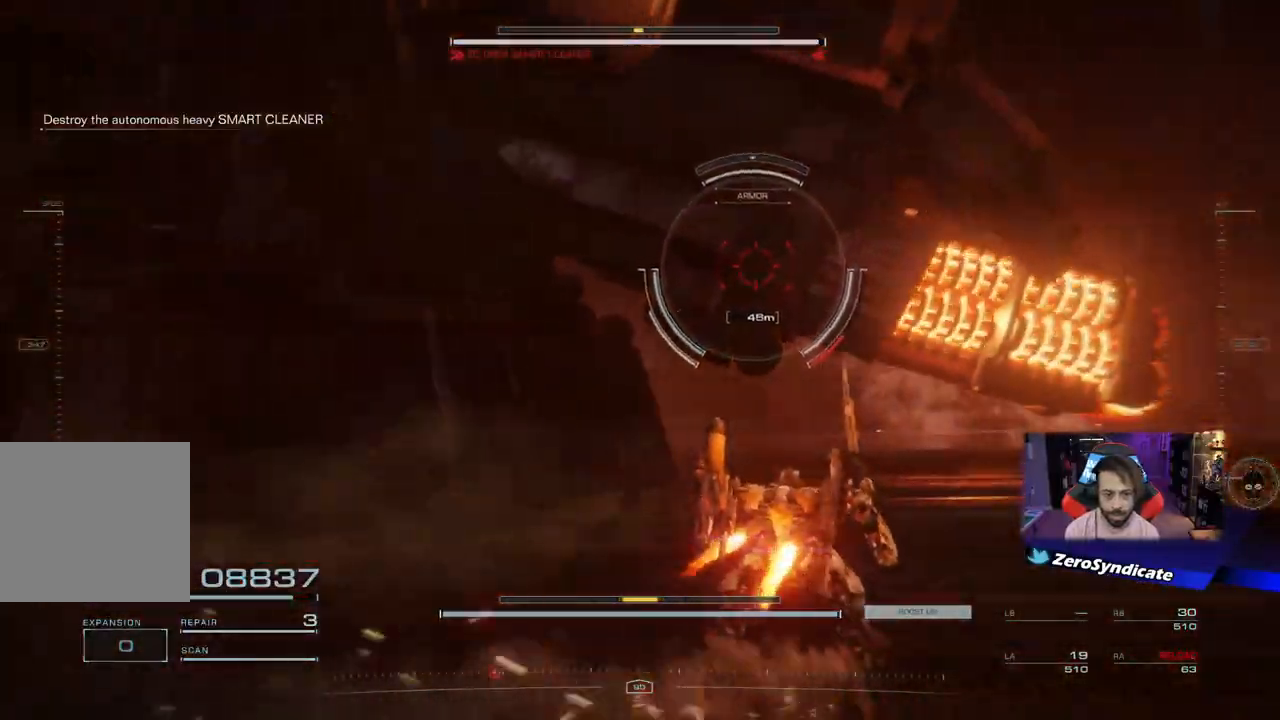
{"buttons": ["L1"], "left_stick": "up-right", "right_stick": "up-left", "events": [[67, "L1", "down"], [67, "right_stick", "up-left"], [250, "right_stick", "left"], [383, "right_stick", "center"], [450, "right_stick", "up-left"]]}
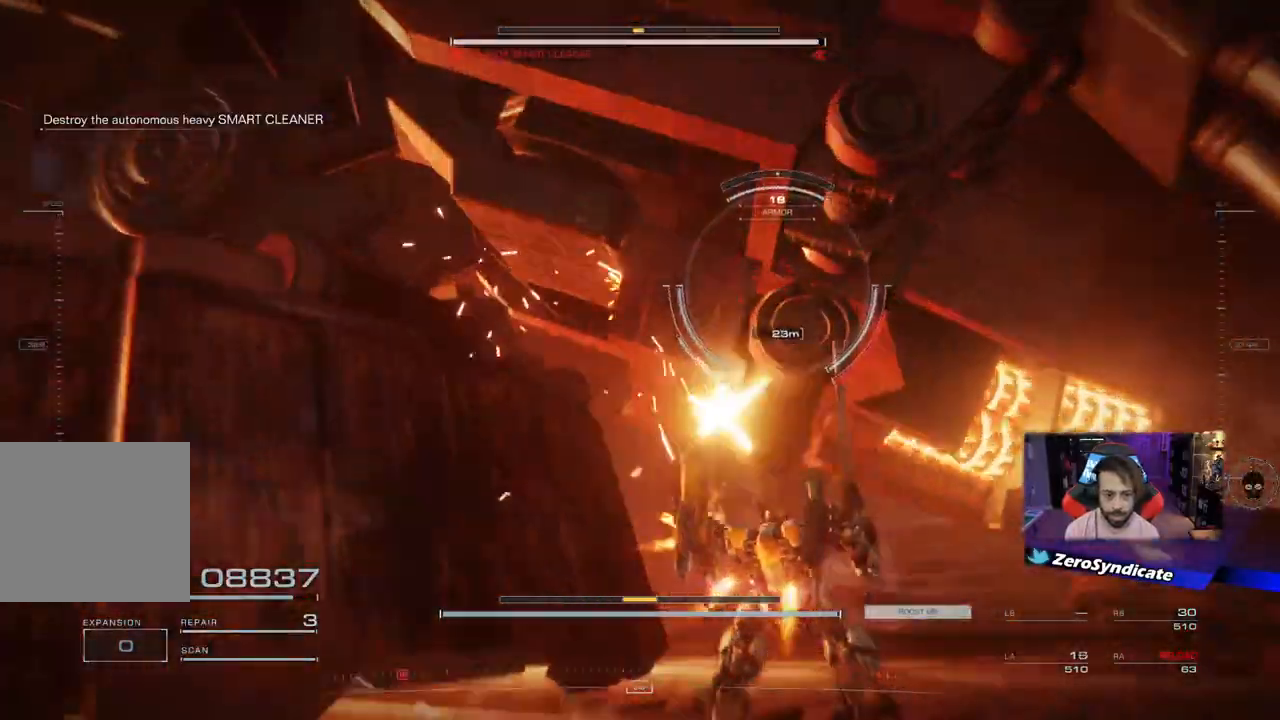
{"buttons": ["L1"], "left_stick": "up", "right_stick": "up-left", "events": [[383, "left_stick", "up"]]}
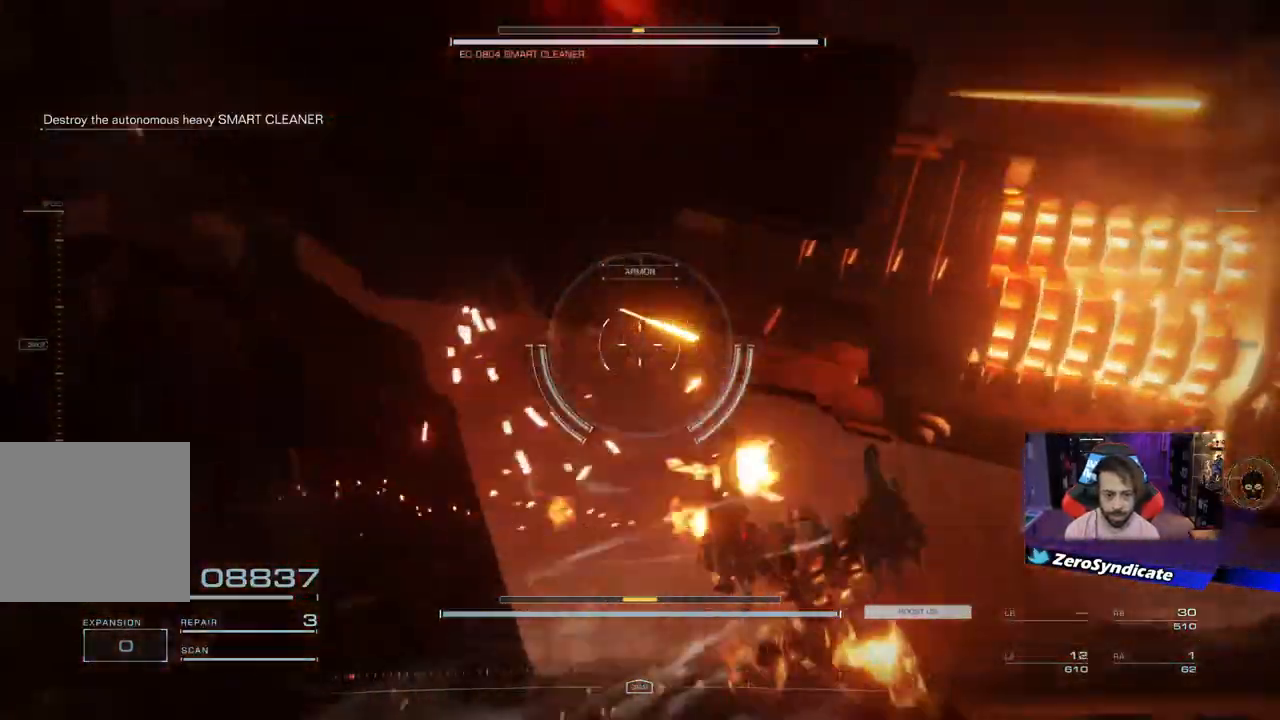
{"buttons": ["L1"], "left_stick": "up", "right_stick": "left", "events": [[17, "right_stick", "left"]]}
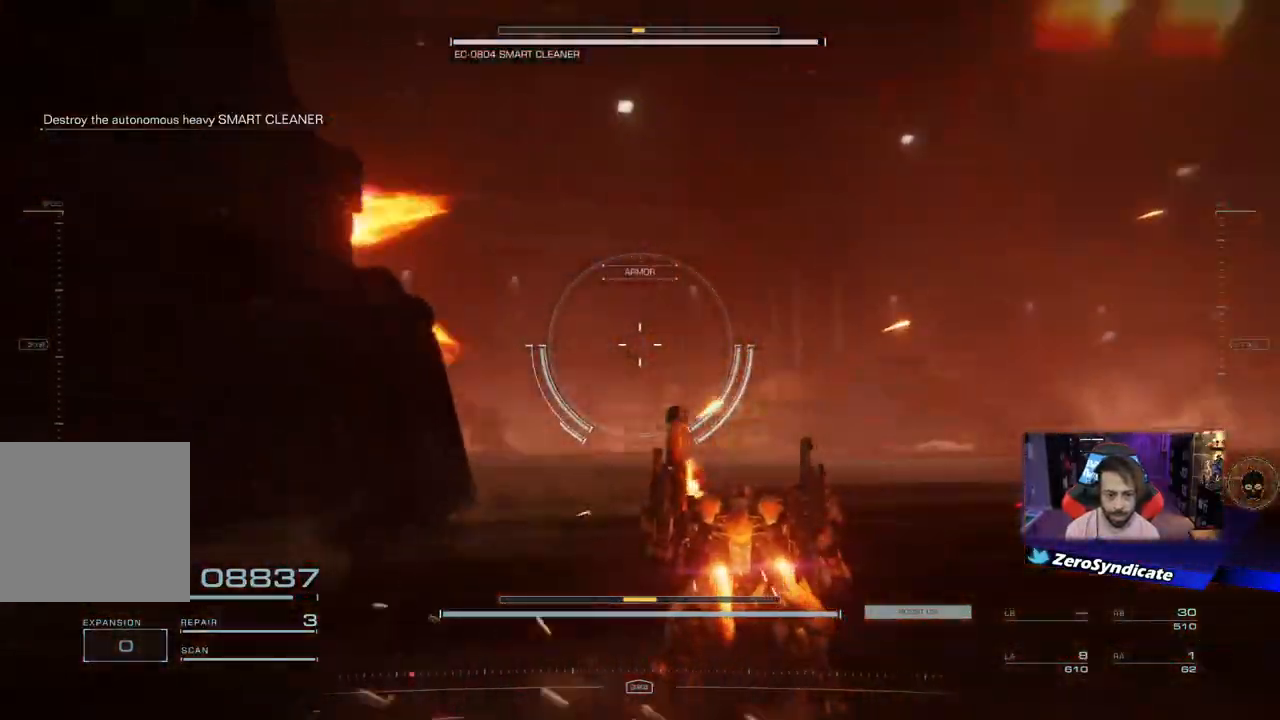
{"buttons": [], "left_stick": "up-right", "right_stick": "left", "events": [[33, "L1", "up"], [167, "left_stick", "up-right"]]}
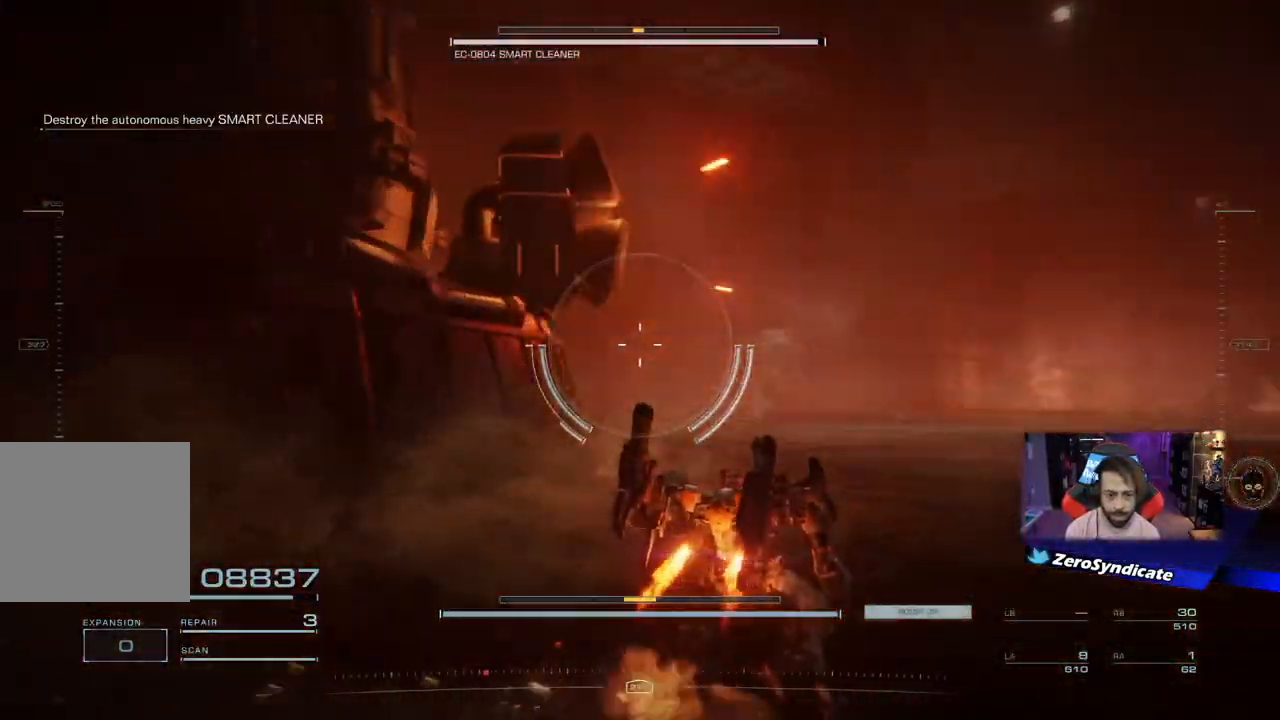
{"buttons": ["L2"], "left_stick": "up", "right_stick": "left", "events": [[17, "left_stick", "right"], [217, "left_stick", "up-right"], [233, "L2", "down"], [333, "left_stick", "up"]]}
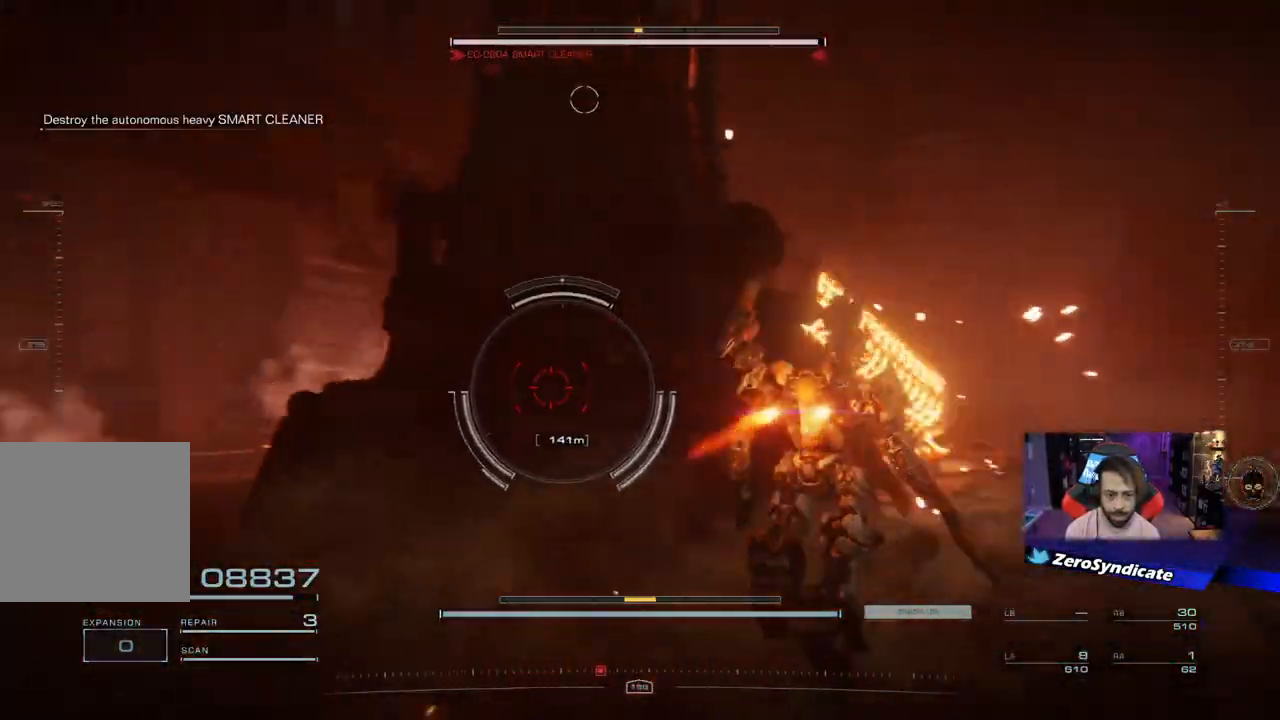
{"buttons": ["L2"], "left_stick": "up", "right_stick": "left", "events": [[200, "right_stick", "center"], [333, "right_stick", "left"]]}
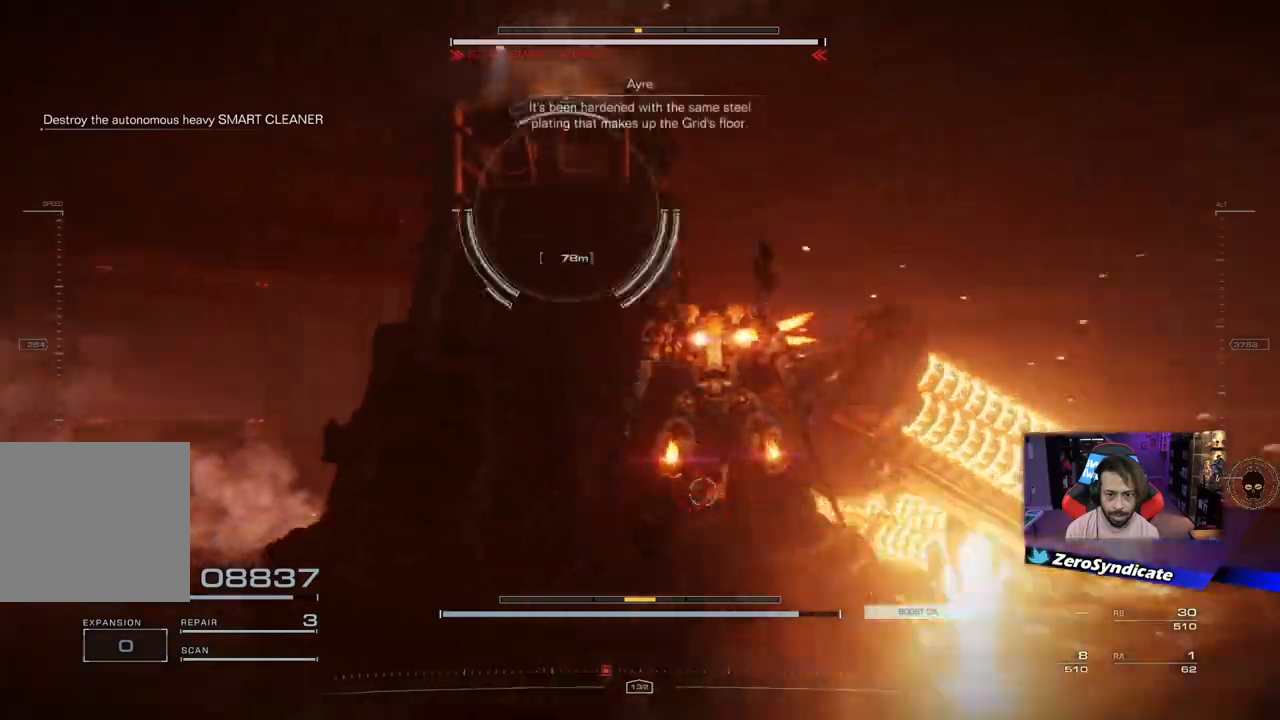
{"buttons": ["L2"], "left_stick": "up", "right_stick": "left", "events": []}
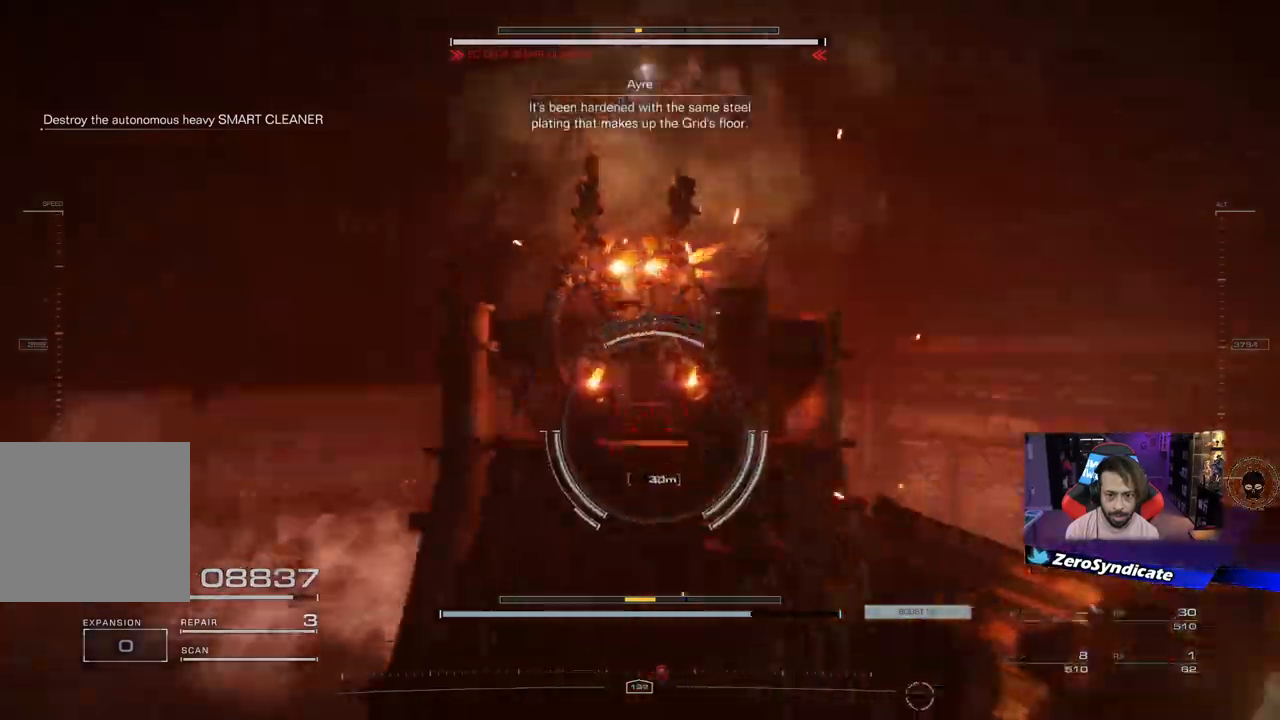
{"buttons": [], "left_stick": "right", "right_stick": "down", "events": [[50, "right_stick", "down-left"], [100, "R1", "down"], [133, "L2", "up"], [200, "right_stick", "down"], [283, "left_stick", "up-right"], [300, "R1", "up"], [400, "left_stick", "right"]]}
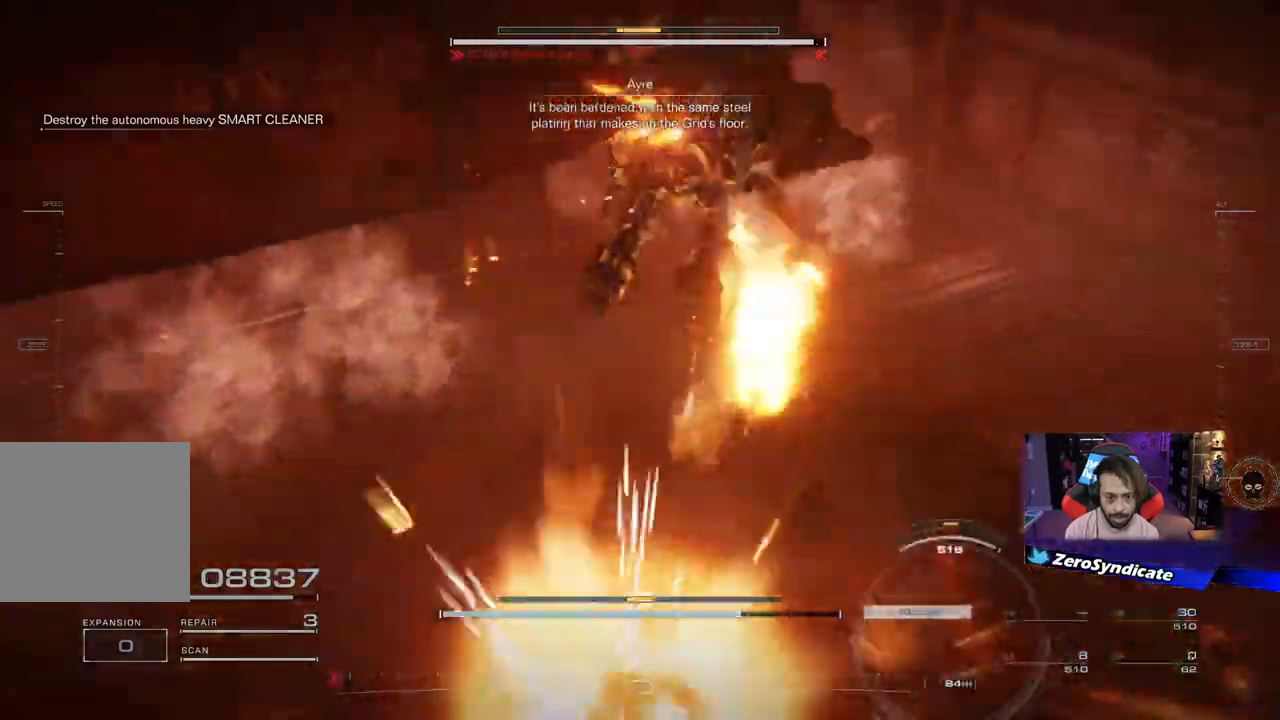
{"buttons": [], "left_stick": "right", "right_stick": "down", "events": []}
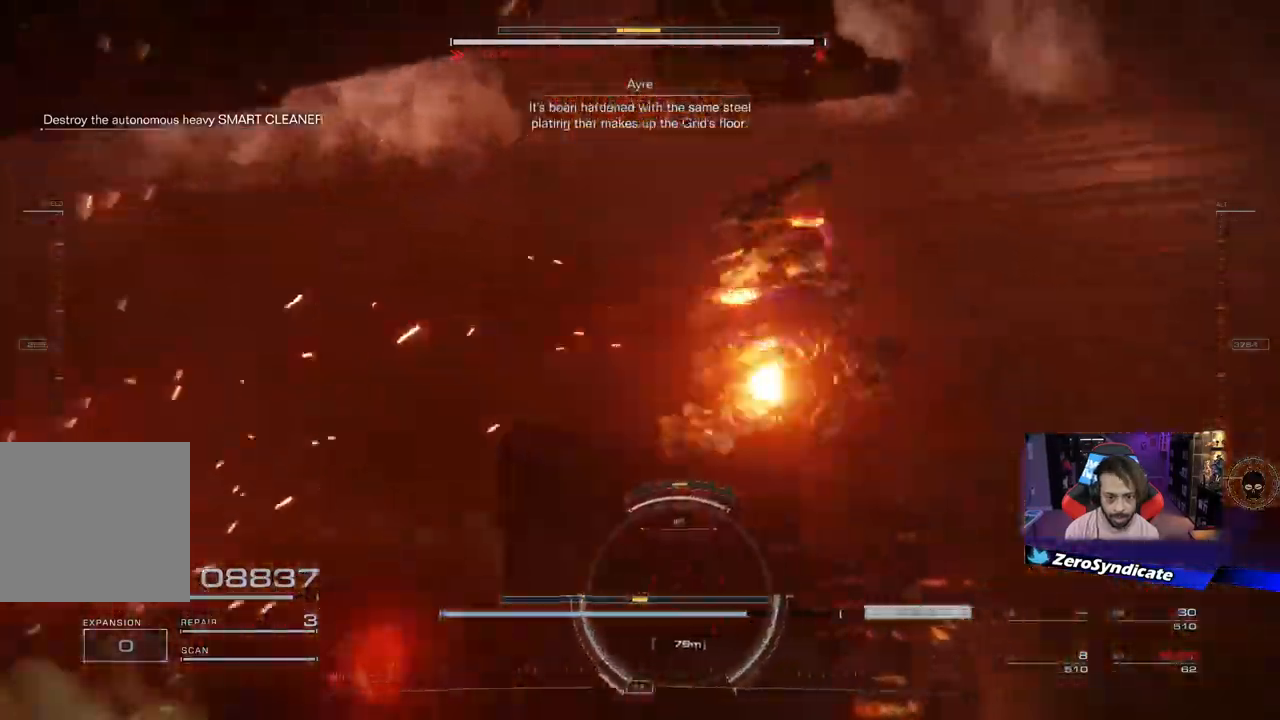
{"buttons": [], "left_stick": "up", "right_stick": "left", "events": [[317, "left_stick", "up"], [467, "right_stick", "left"]]}
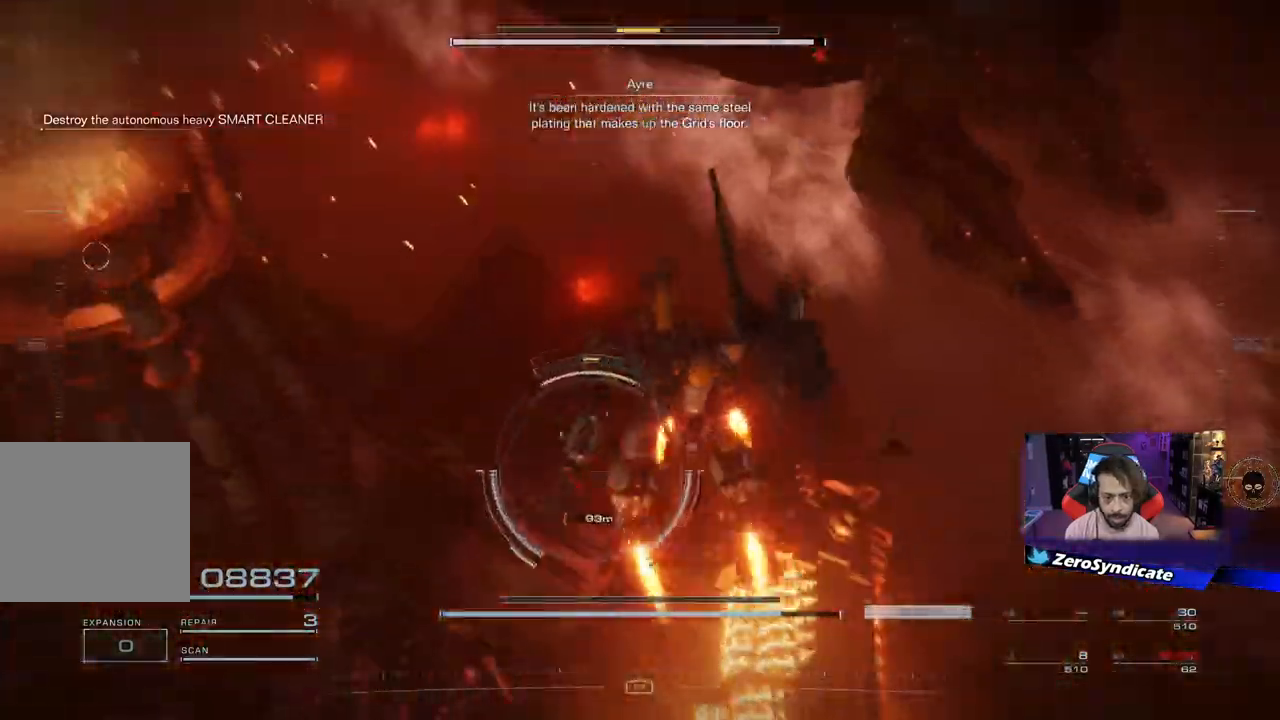
{"buttons": ["L1"], "left_stick": "down-right", "right_stick": "left", "events": [[33, "left_stick", "up-right"], [317, "left_stick", "down-right"], [333, "L1", "down"]]}
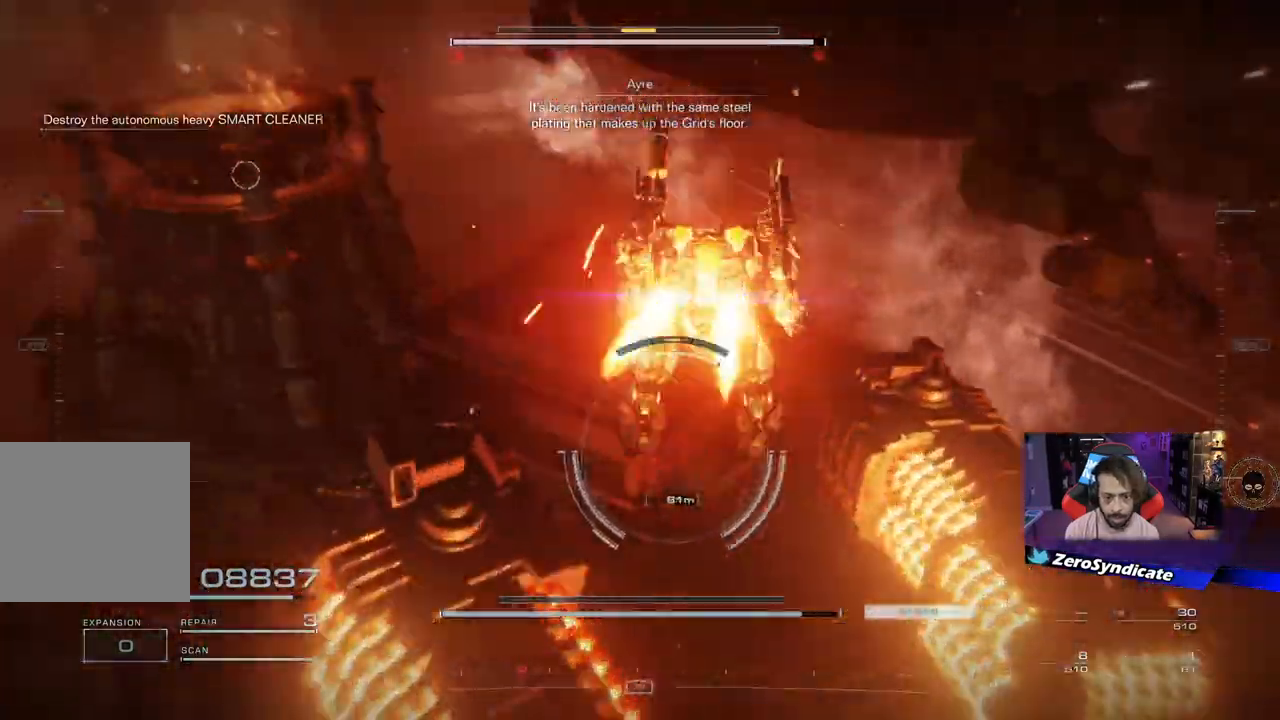
{"buttons": ["L1"], "left_stick": "up", "right_stick": "up-left", "events": [[233, "left_stick", "up"], [300, "right_stick", "up-left"]]}
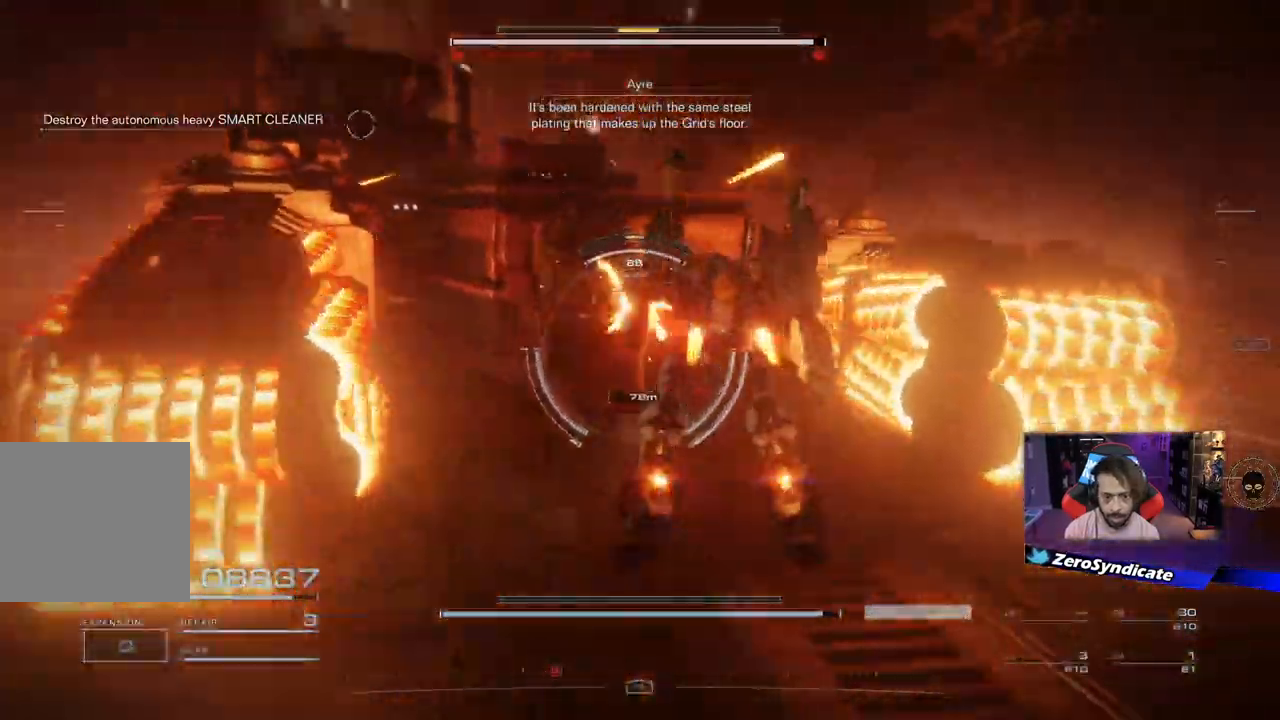
{"buttons": ["L1"], "left_stick": "up-left", "right_stick": "left", "events": [[17, "left_stick", "up-left"], [317, "right_stick", "left"]]}
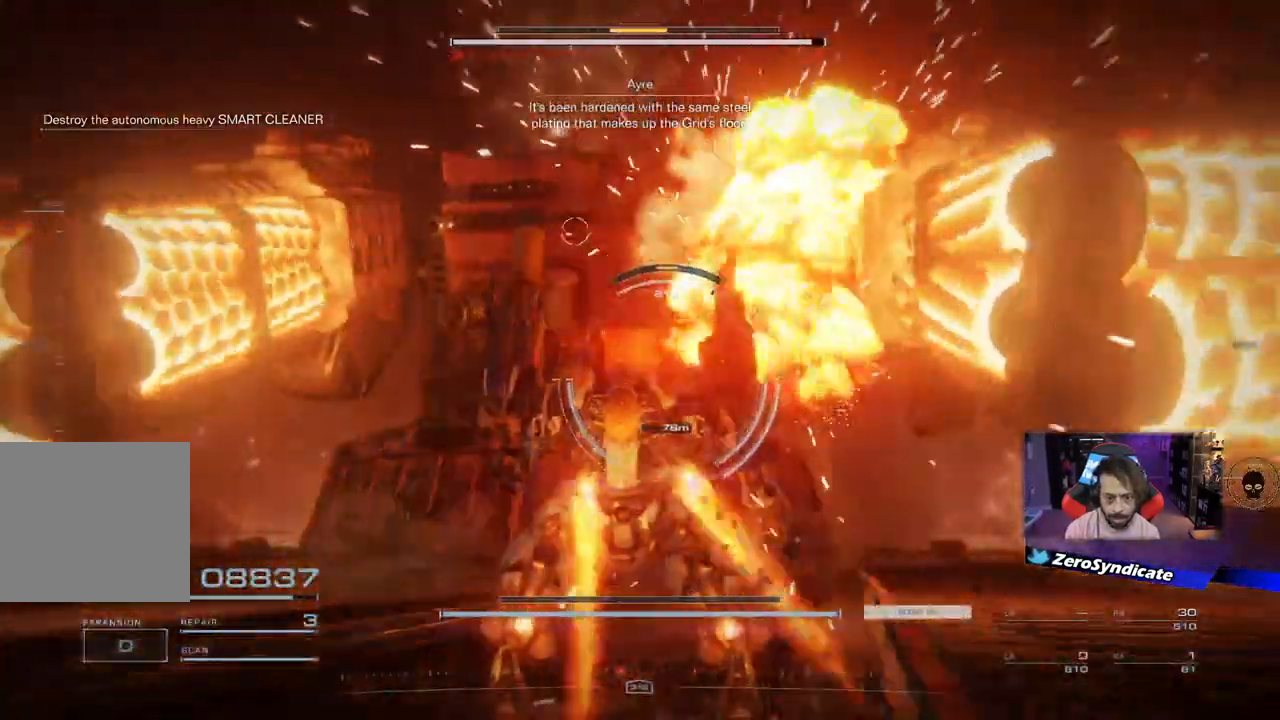
{"buttons": ["L1"], "left_stick": "up-right", "right_stick": "up-right", "events": [[133, "left_stick", "up"], [133, "right_stick", "center"], [150, "R1", "down"], [267, "right_stick", "left"], [283, "R1", "up"], [350, "R1", "down"], [383, "right_stick", "up-right"], [400, "left_stick", "up-right"], [483, "R1", "up"]]}
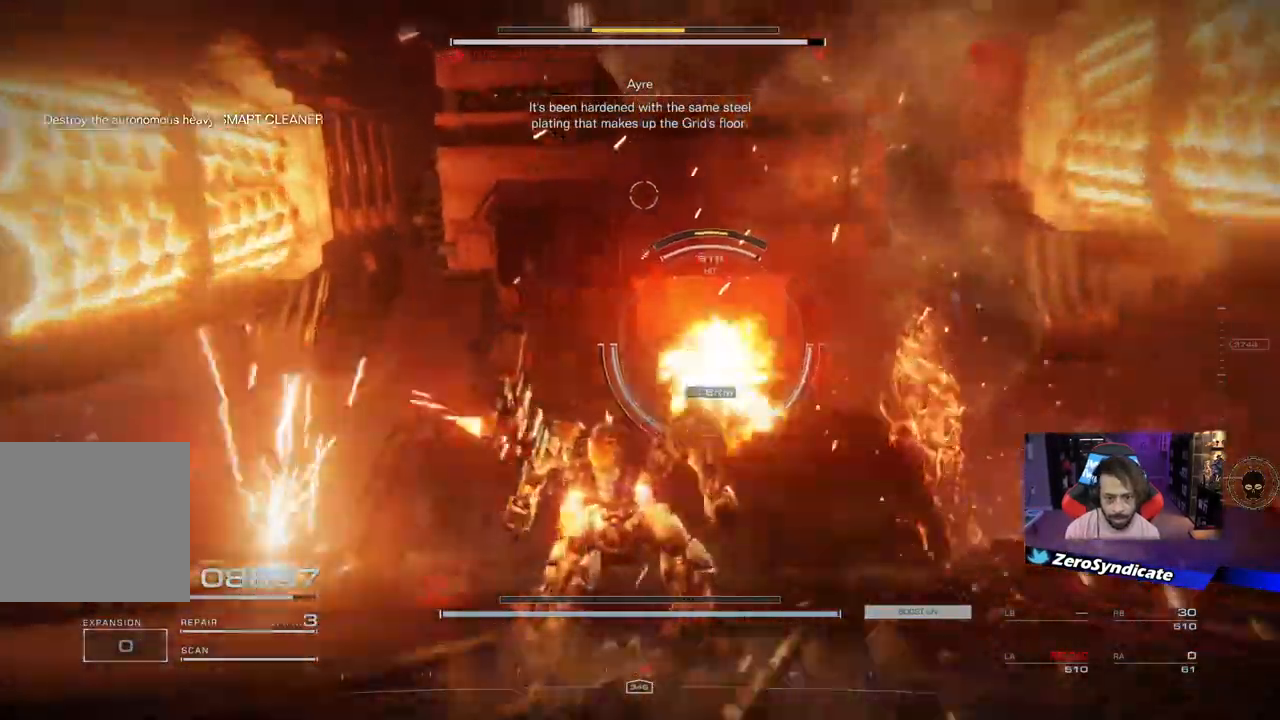
{"buttons": [], "left_stick": "right", "right_stick": "center", "events": [[183, "right_stick", "center"], [200, "left_stick", "right"], [250, "L1", "up"]]}
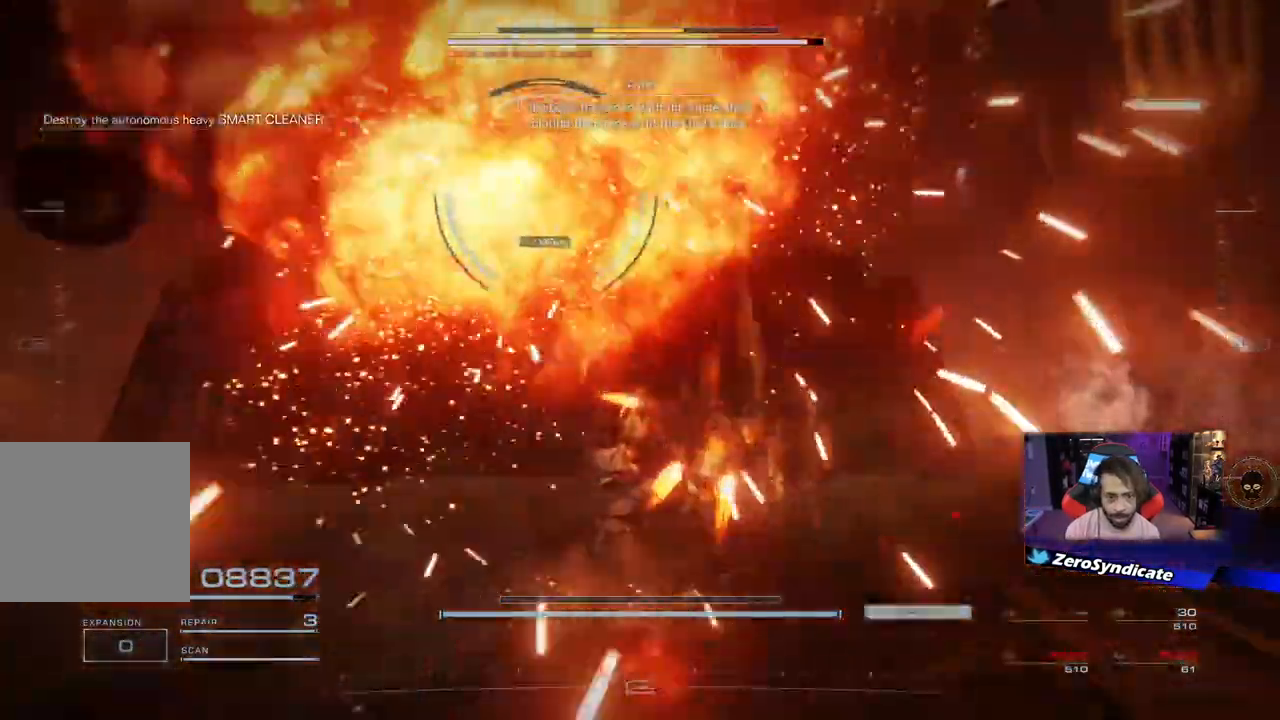
{"buttons": [], "left_stick": "right", "right_stick": "left", "events": [[200, "R2", "down"], [267, "right_stick", "left"], [350, "R2", "up"]]}
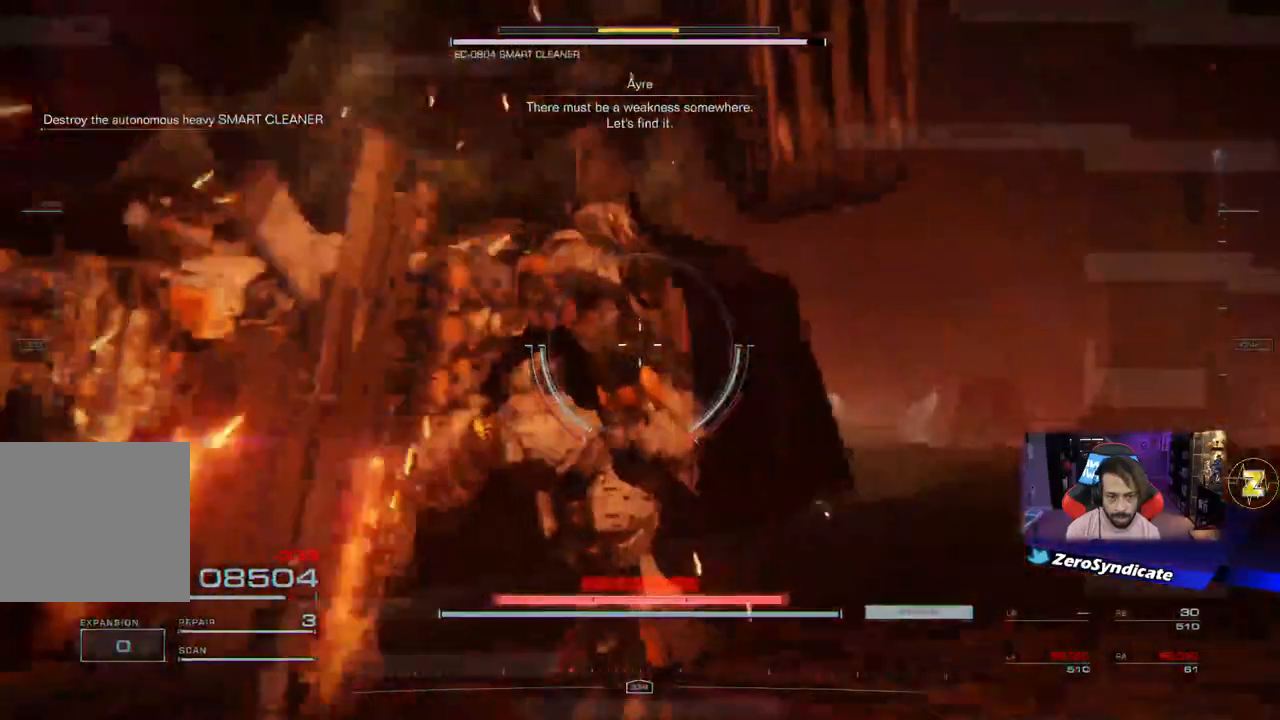
{"buttons": [], "left_stick": "right", "right_stick": "left", "events": [[200, "R2", "down"], [333, "R2", "up"]]}